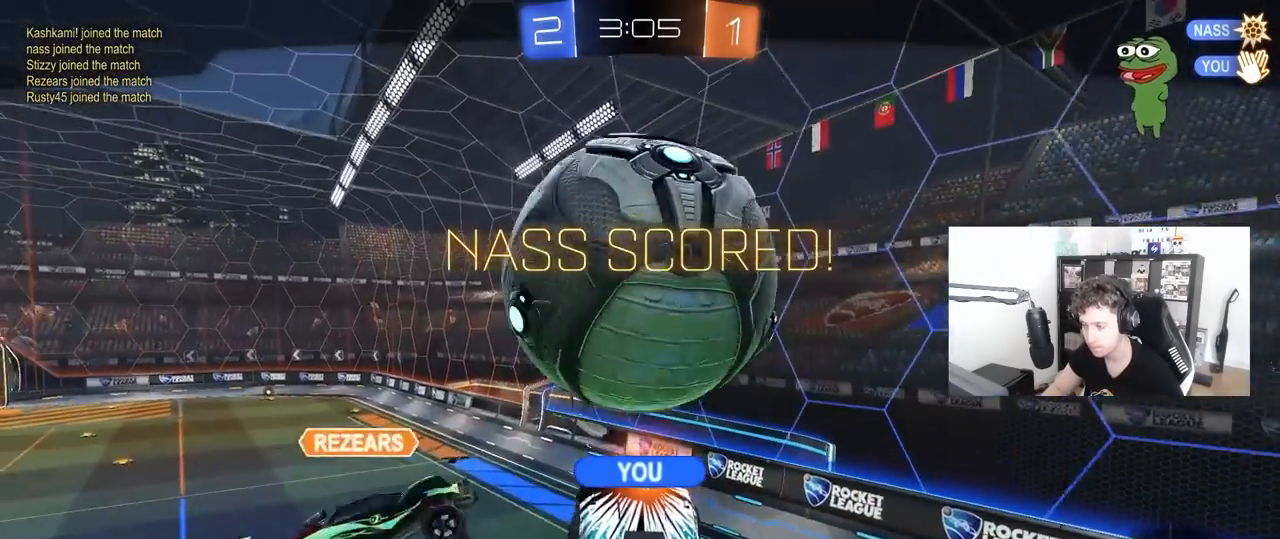
Gameplay with keyboard and mouse; each line is a JSON object with the keys and mouse buttons held at the frame after it. "events" lists presses ("down") and releases ("up") of "1", "2", "3", "4", "5", "a", "alt", "c", "caps_lock", "ctrl", "d", "e", "f", "g", "q", "r", "s", "shift", "space", "t", "tab", "v", "w", "x", "z", "mouse_left", "mouse_wheel" and "mouse_right" between this image and that frame as [ms after this image, input, new state], when the widget could be followed in between. "mouse_left", "mouse_wheel", "mouse_right" = the "left", "wheel", "right" buttons of the "mouse" list. No other keys are recorded. "wheel" means that the mouse wheel is clicked or scrolled. "mouse_move" is the direction in which the mouse moves at that frame (one of eight, or "still"), when it could be read.
{"keys": [], "mouse": [], "mouse_move": "still", "events": []}
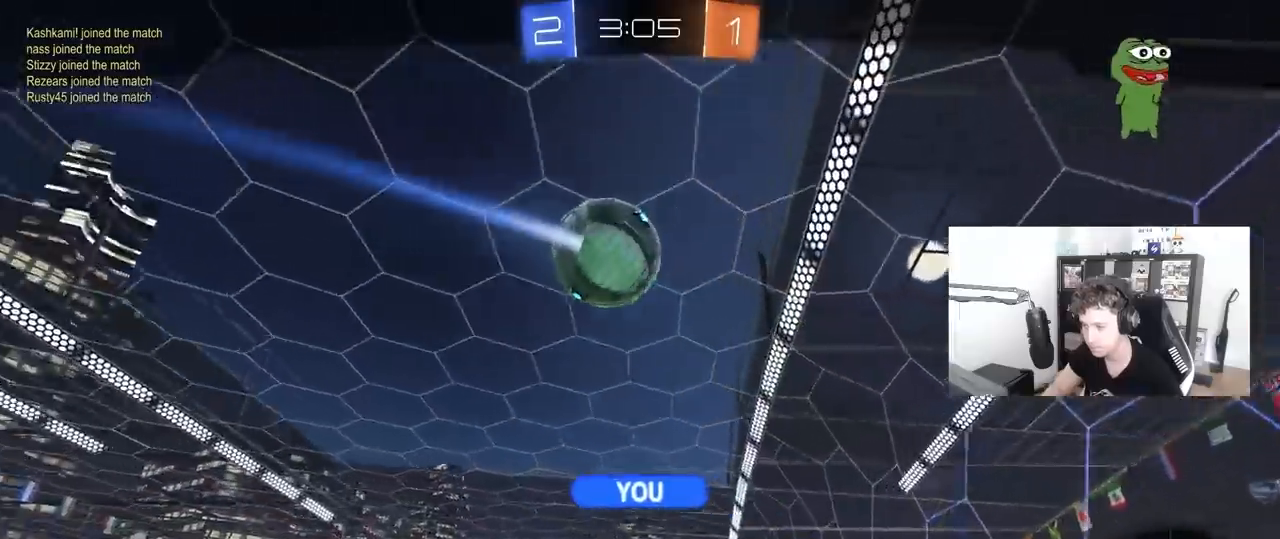
{"keys": [], "mouse": [], "mouse_move": "still", "events": [[133, "mouse_right", "down"], [267, "mouse_right", "up"], [317, "mouse_right", "down"], [500, "mouse_right", "up"]]}
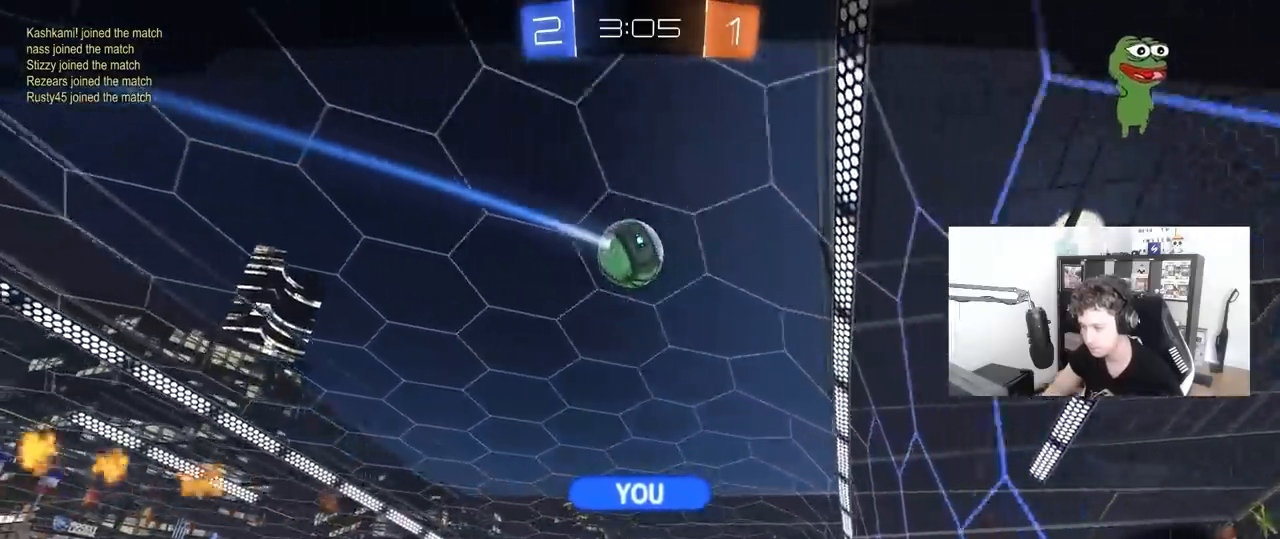
{"keys": [], "mouse": [], "mouse_move": "still", "events": [[133, "mouse_right", "down"], [367, "mouse_right", "up"]]}
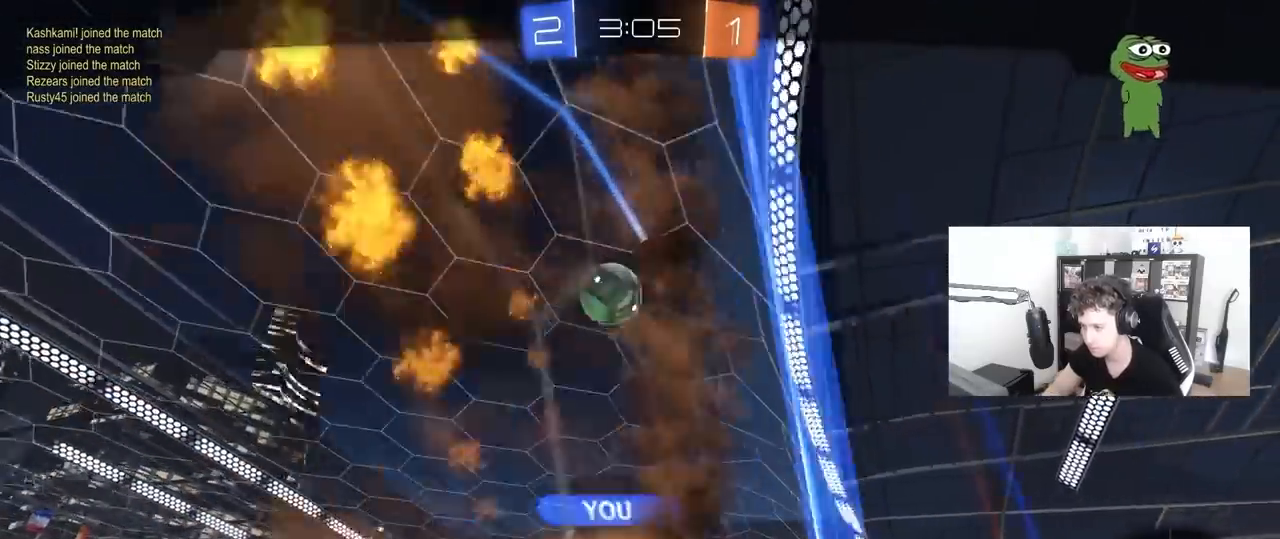
{"keys": [], "mouse": [], "mouse_move": "still", "events": []}
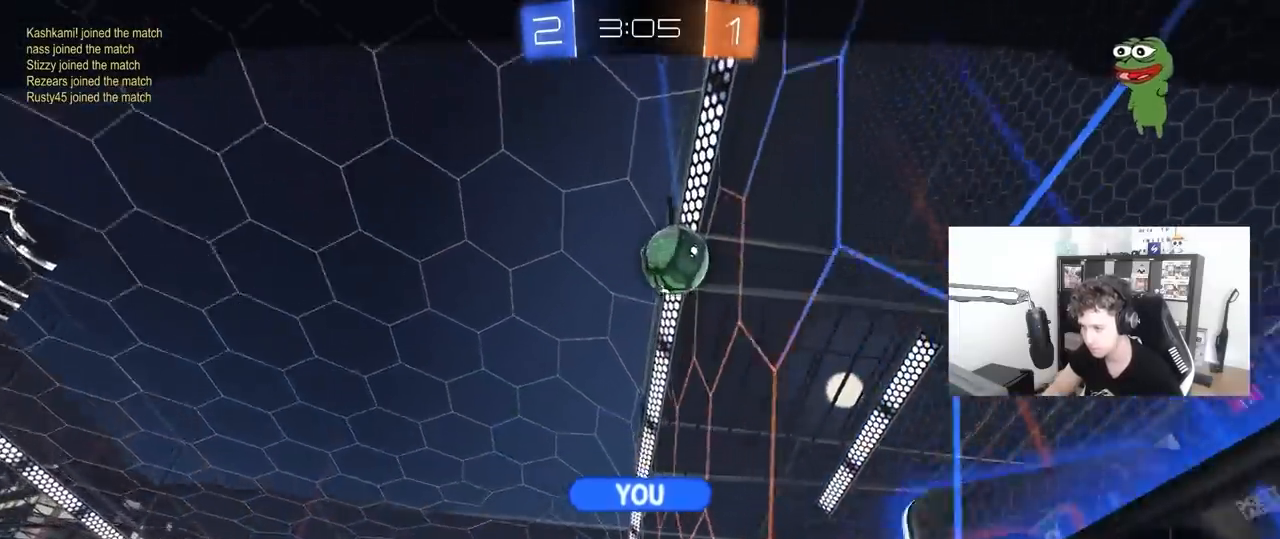
{"keys": [], "mouse": ["right"], "mouse_move": "still", "events": [[400, "mouse_right", "down"]]}
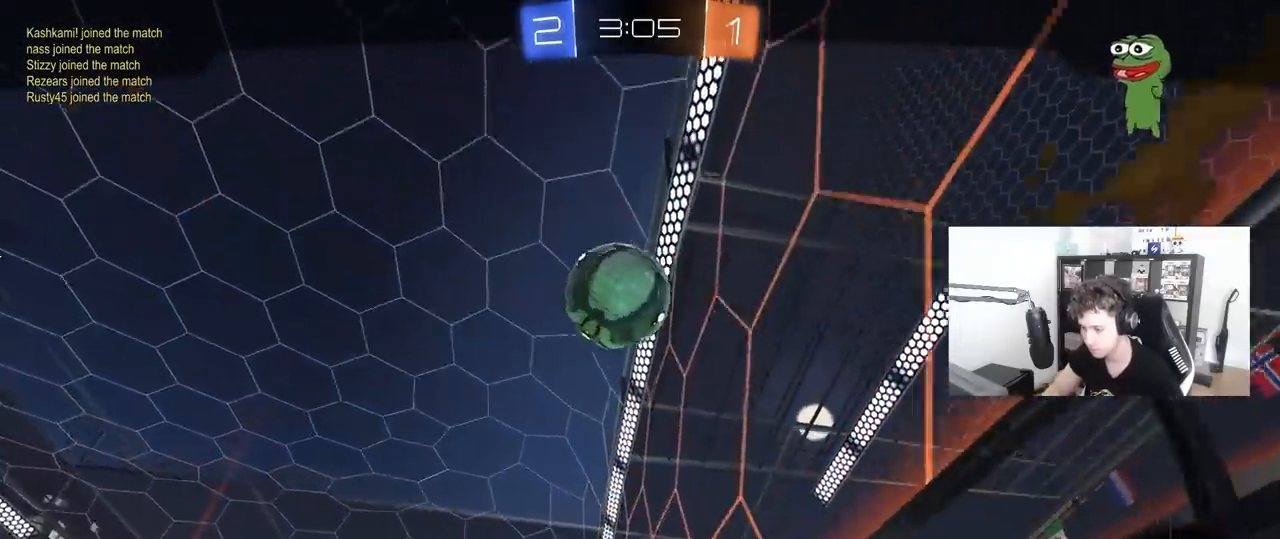
{"keys": [], "mouse": [], "mouse_move": "still", "events": [[100, "mouse_right", "up"], [183, "mouse_right", "down"], [383, "mouse_right", "up"]]}
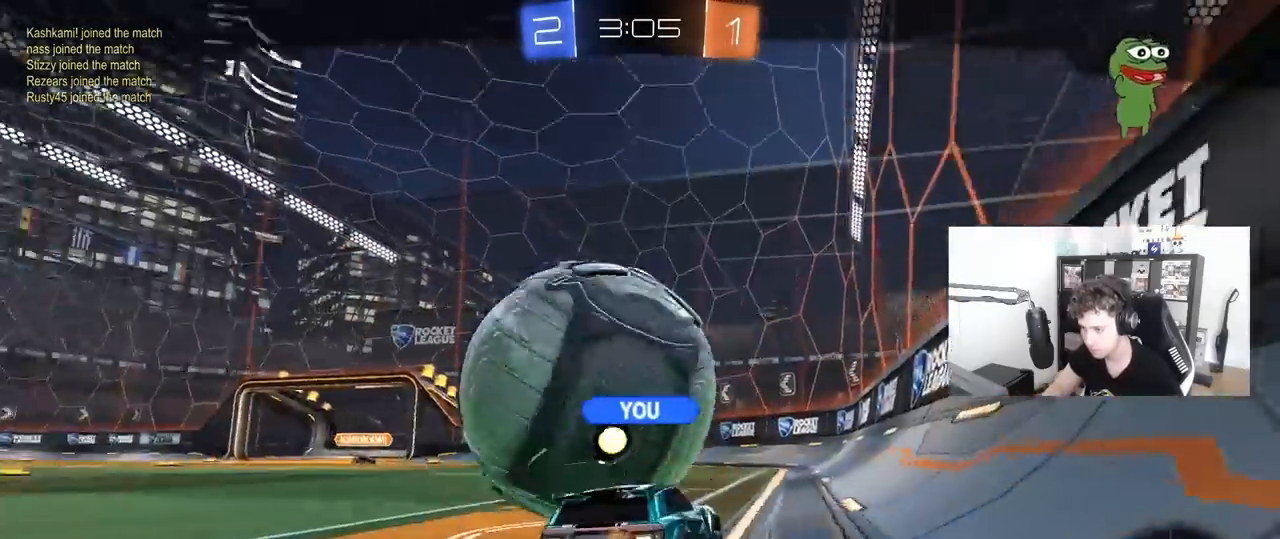
{"keys": [], "mouse": [], "mouse_move": "still", "events": []}
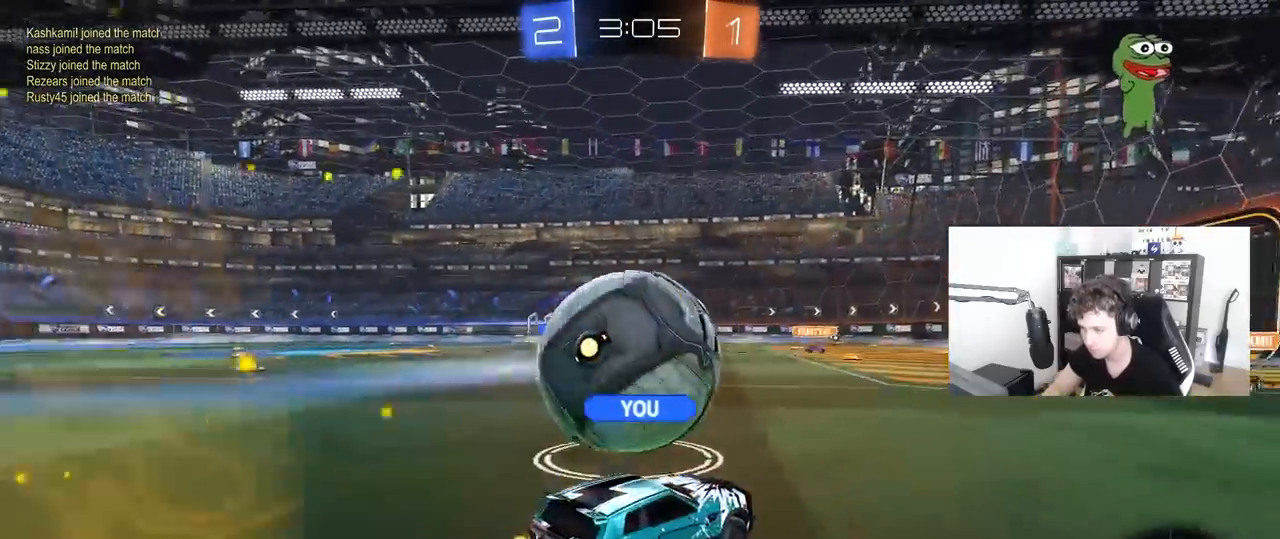
{"keys": [], "mouse": [], "mouse_move": "still", "events": []}
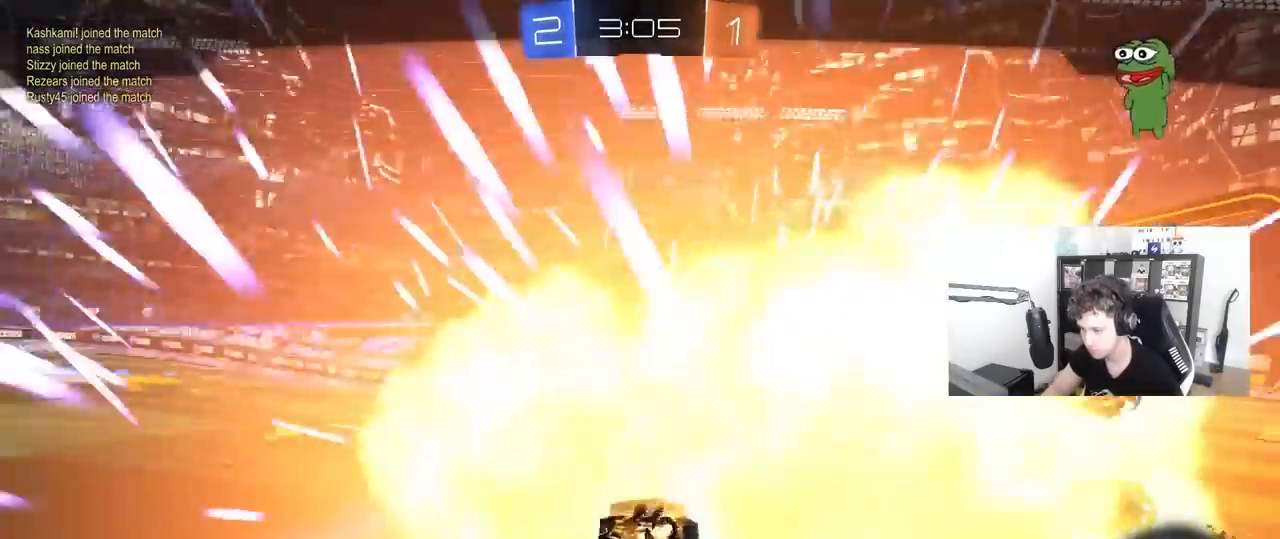
{"keys": [], "mouse": ["right"], "mouse_move": "still", "events": [[100, "mouse_right", "down"], [283, "mouse_right", "up"], [333, "mouse_right", "down"]]}
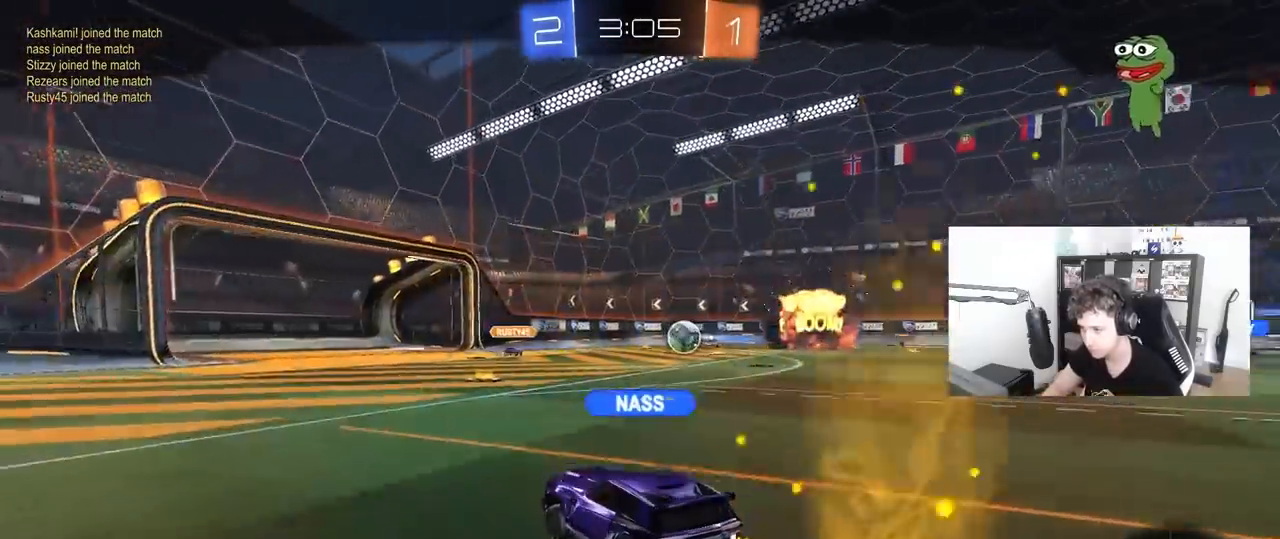
{"keys": [], "mouse": [], "mouse_move": "still", "events": [[17, "mouse_right", "up"]]}
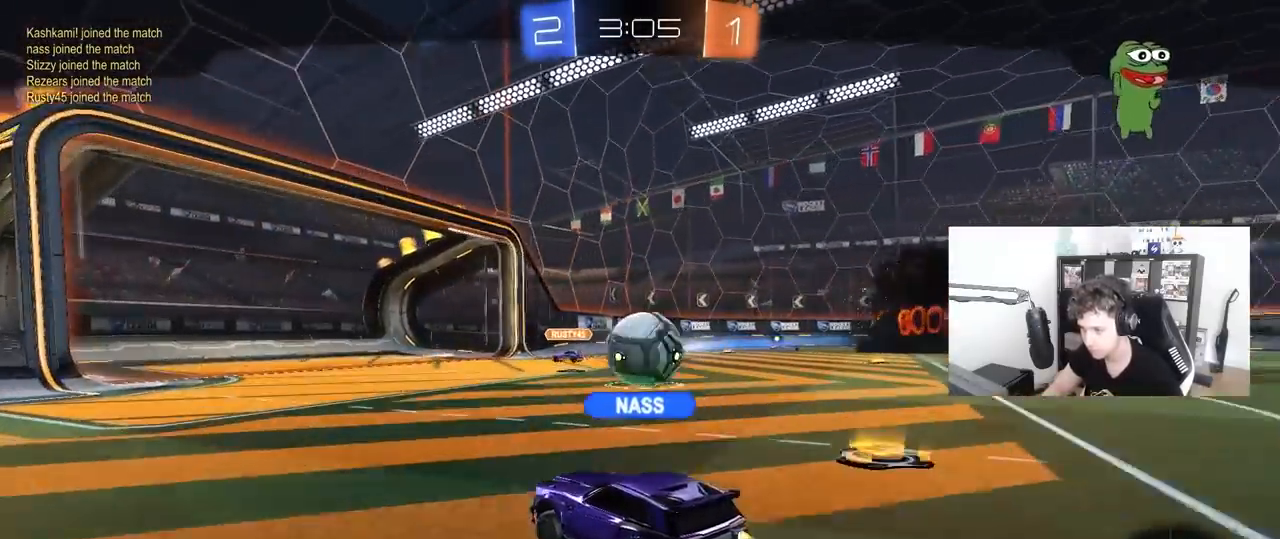
{"keys": [], "mouse": [], "mouse_move": "still", "events": [[33, "mouse_right", "down"], [117, "mouse_right", "up"]]}
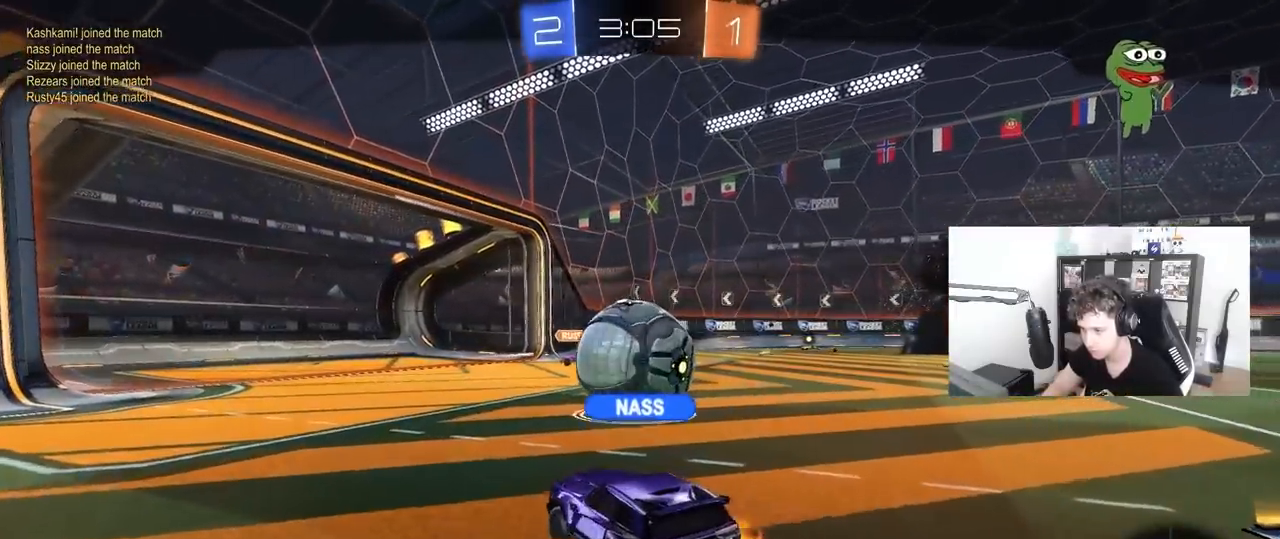
{"keys": [], "mouse": [], "mouse_move": "still", "events": [[333, "mouse_right", "down"], [417, "mouse_right", "up"]]}
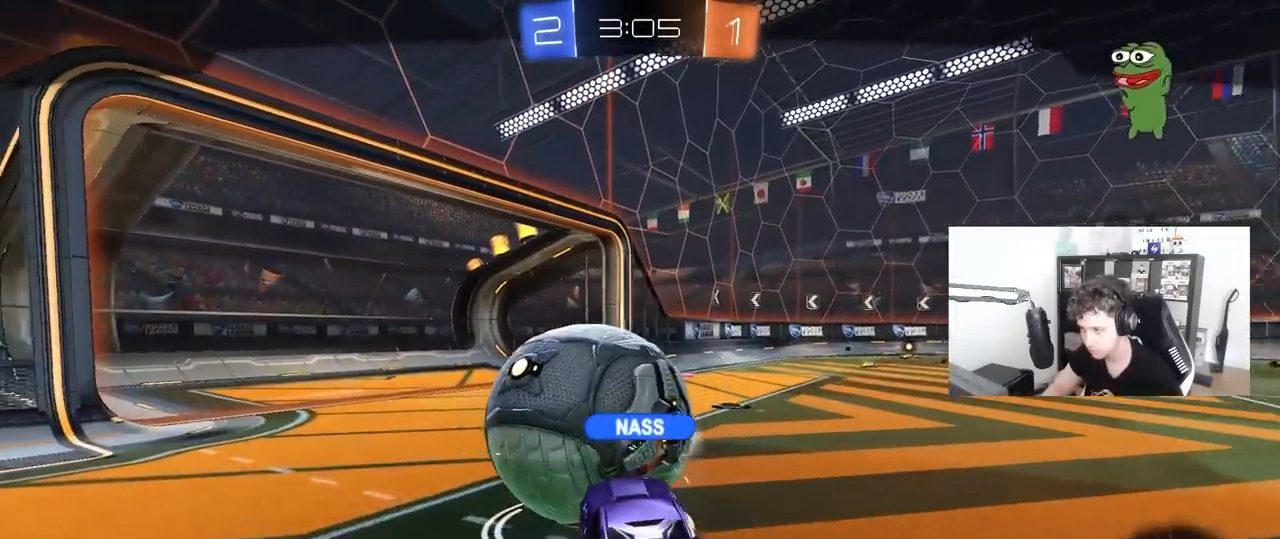
{"keys": [], "mouse": [], "mouse_move": "still", "events": [[17, "mouse_right", "down"], [150, "mouse_right", "up"]]}
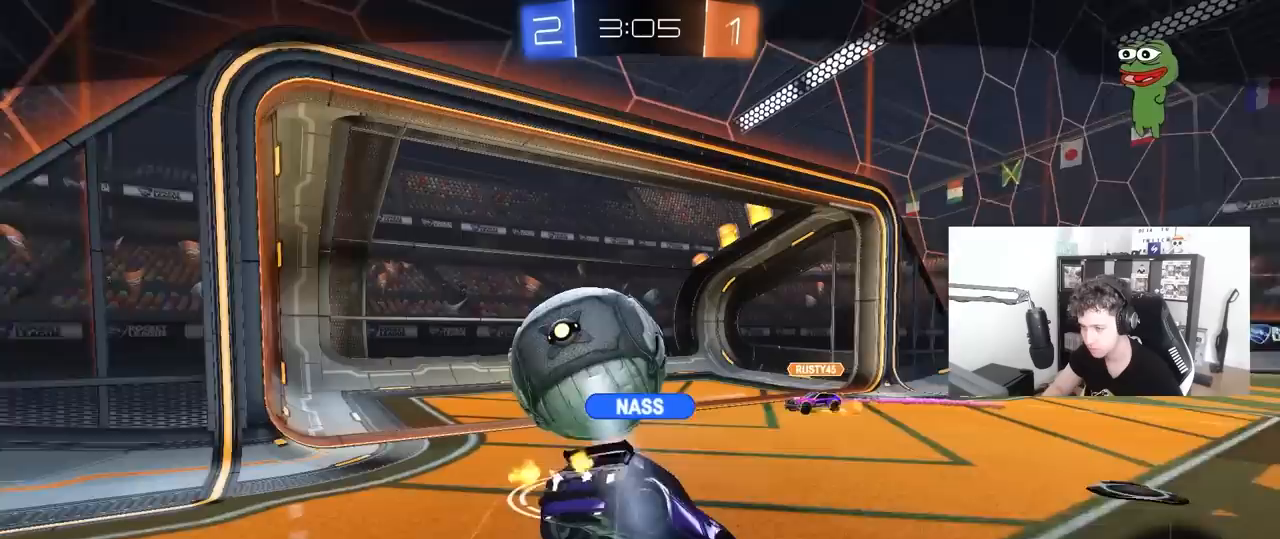
{"keys": ["tab"], "mouse": [], "mouse_move": "down-left", "events": [[117, "mouse_right", "down"], [217, "mouse_right", "up"], [317, "mouse_right", "down"], [400, "mouse_right", "up"], [500, "tab", "down"]]}
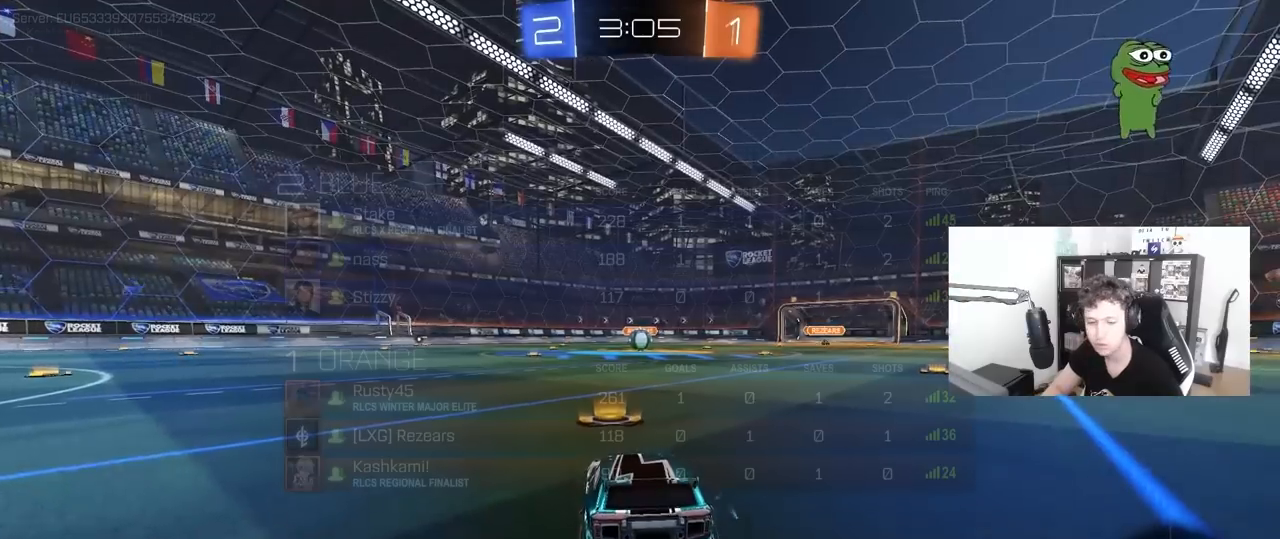
{"keys": ["tab"], "mouse": [], "mouse_move": "still", "events": []}
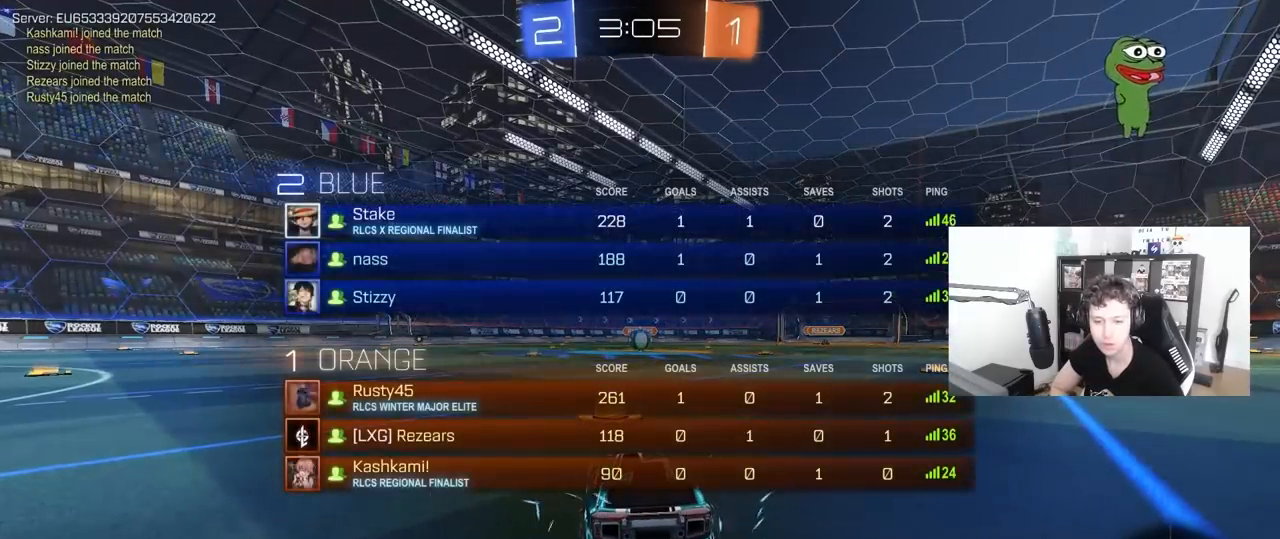
{"keys": [], "mouse": [], "mouse_move": "still", "events": [[67, "tab", "up"], [300, "z", "down"], [350, "x", "down"], [433, "z", "up"], [483, "x", "up"]]}
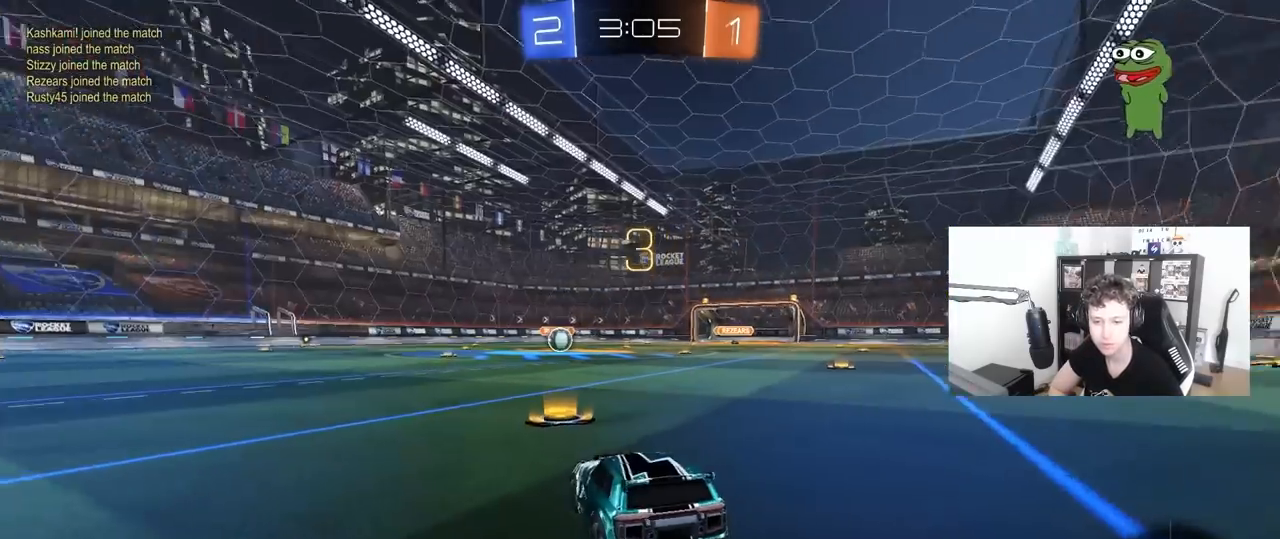
{"keys": [], "mouse": [], "mouse_move": "up-right", "events": []}
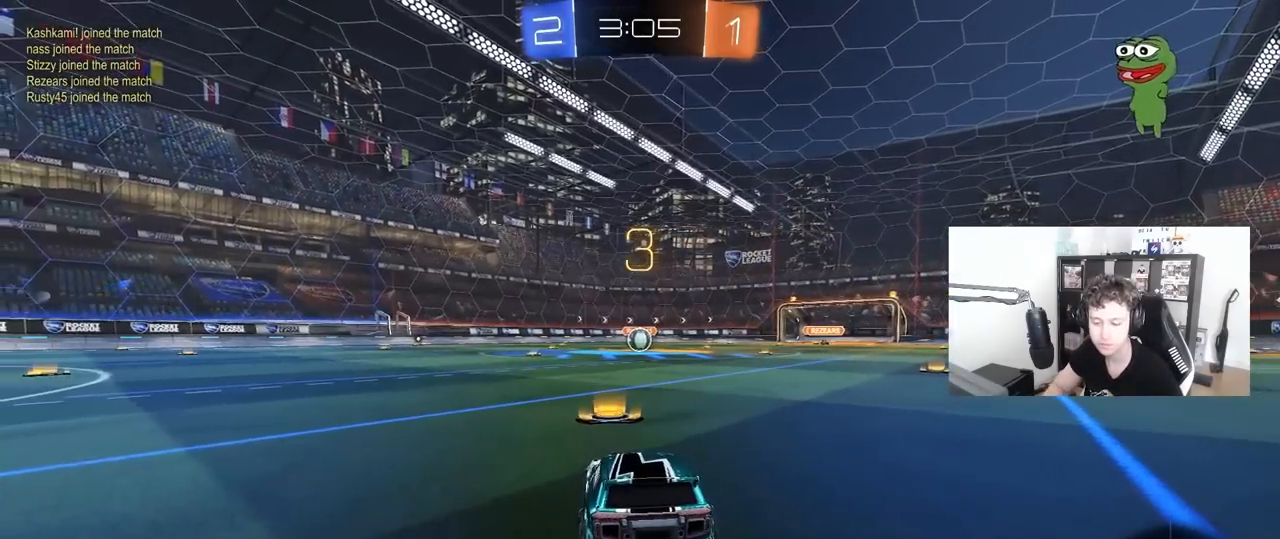
{"keys": ["w"], "mouse": ["left"], "mouse_move": "still", "events": [[50, "mouse_wheel", "down"], [133, "mouse_wheel", "up"], [133, "z", "down"], [183, "x", "down"], [233, "z", "up"], [283, "x", "up"], [467, "mouse_left", "down"], [467, "w", "down"]]}
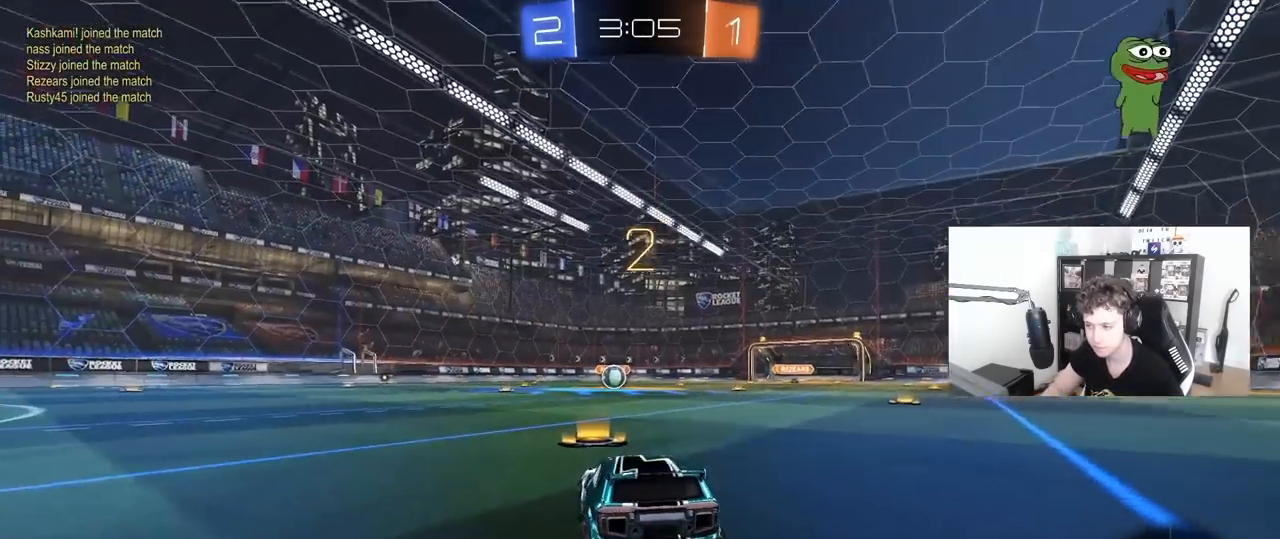
{"keys": ["w"], "mouse": ["left"], "mouse_move": "left", "events": []}
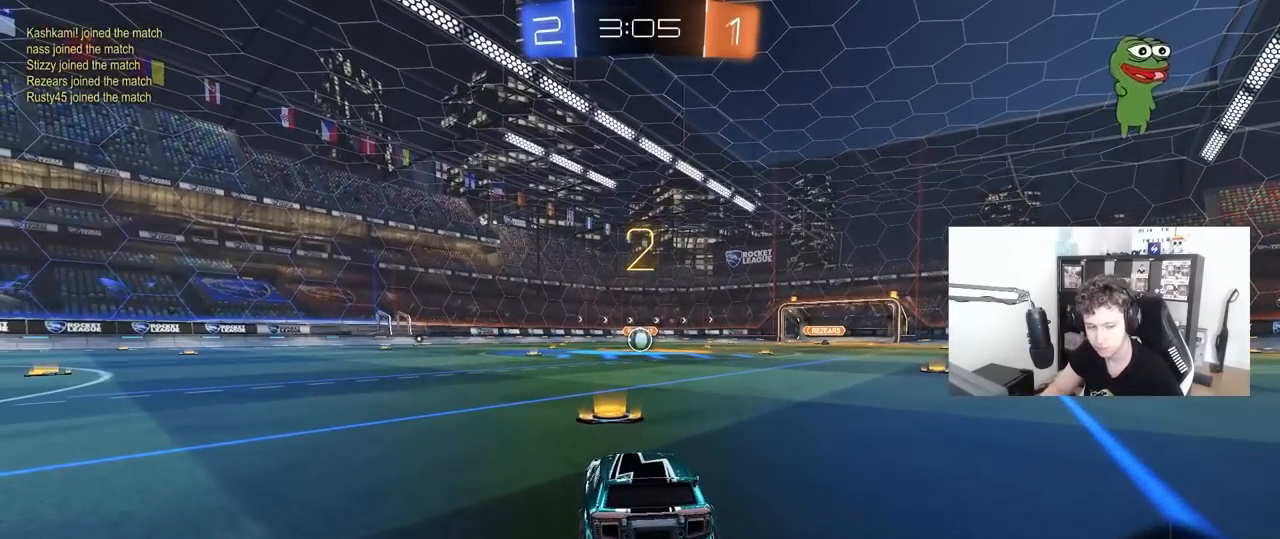
{"keys": ["w"], "mouse": ["left"], "mouse_move": "left", "events": []}
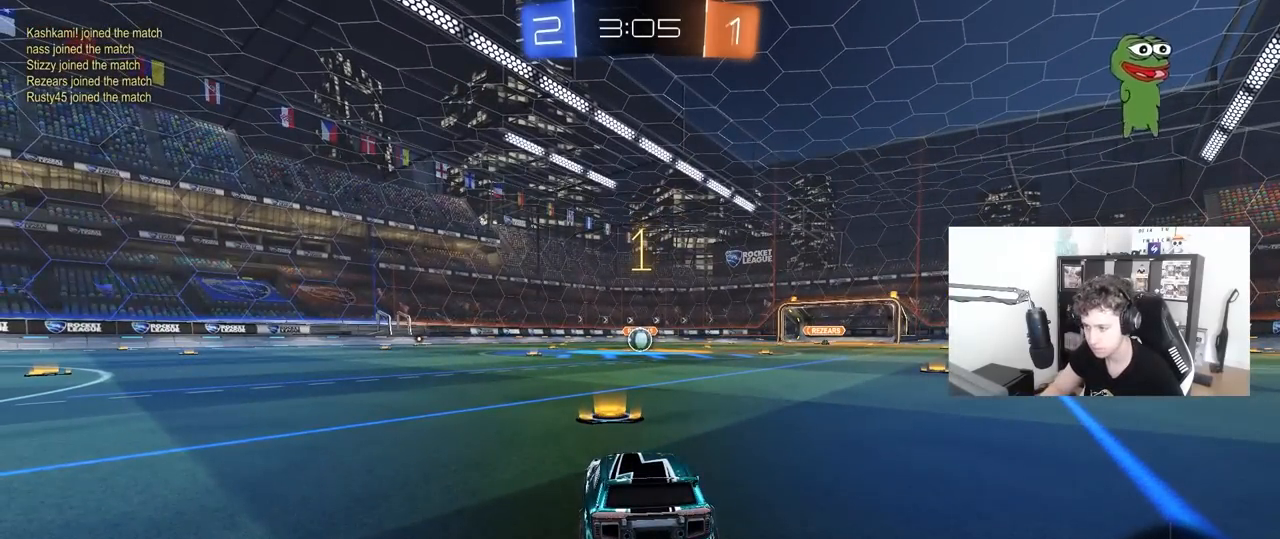
{"keys": ["w"], "mouse": ["left"], "mouse_move": "right", "events": []}
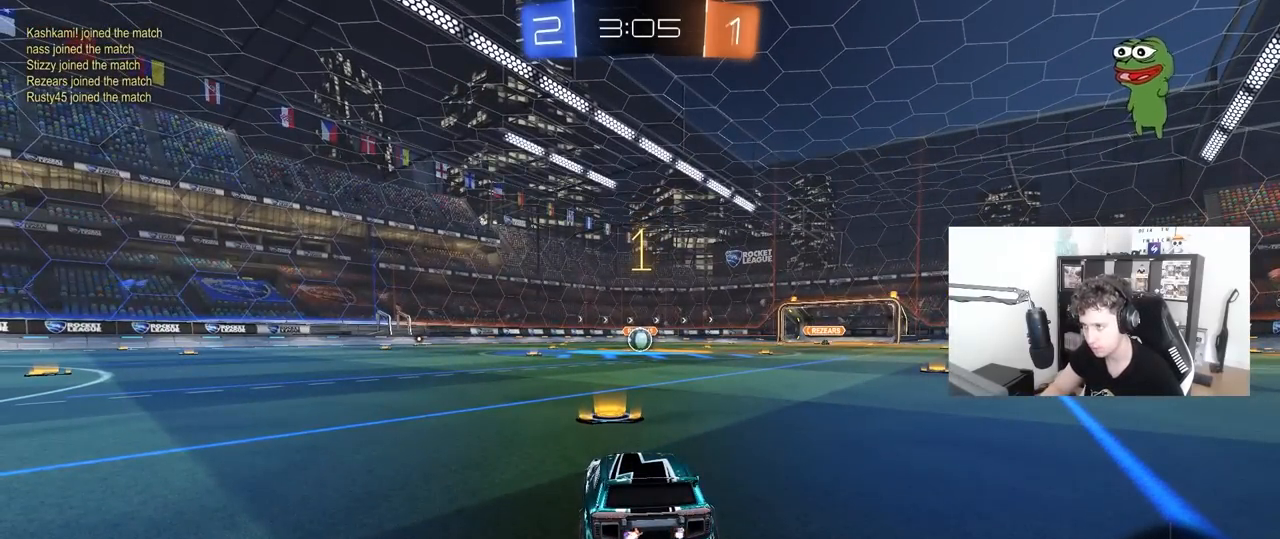
{"keys": ["d", "w"], "mouse": ["left", "right"], "mouse_move": "still", "events": [[350, "d", "down"], [483, "mouse_right", "down"]]}
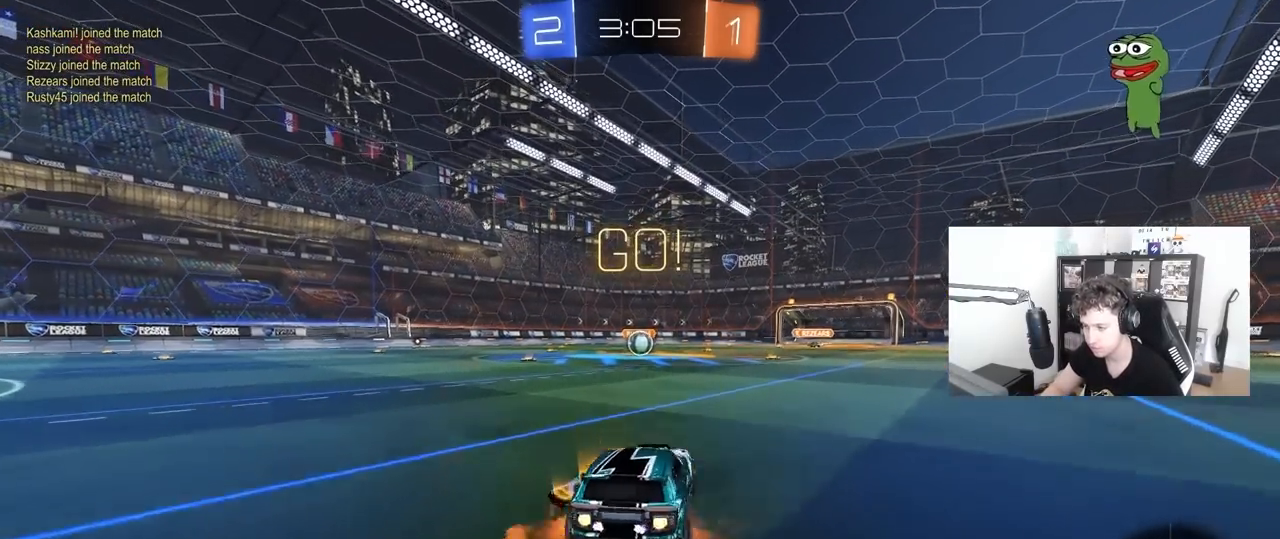
{"keys": ["a", "s", "shift"], "mouse": ["left"], "mouse_move": "still", "events": [[33, "a", "down"], [33, "d", "up"], [33, "shift", "down"], [133, "s", "down"], [133, "w", "up"], [217, "mouse_right", "up"]]}
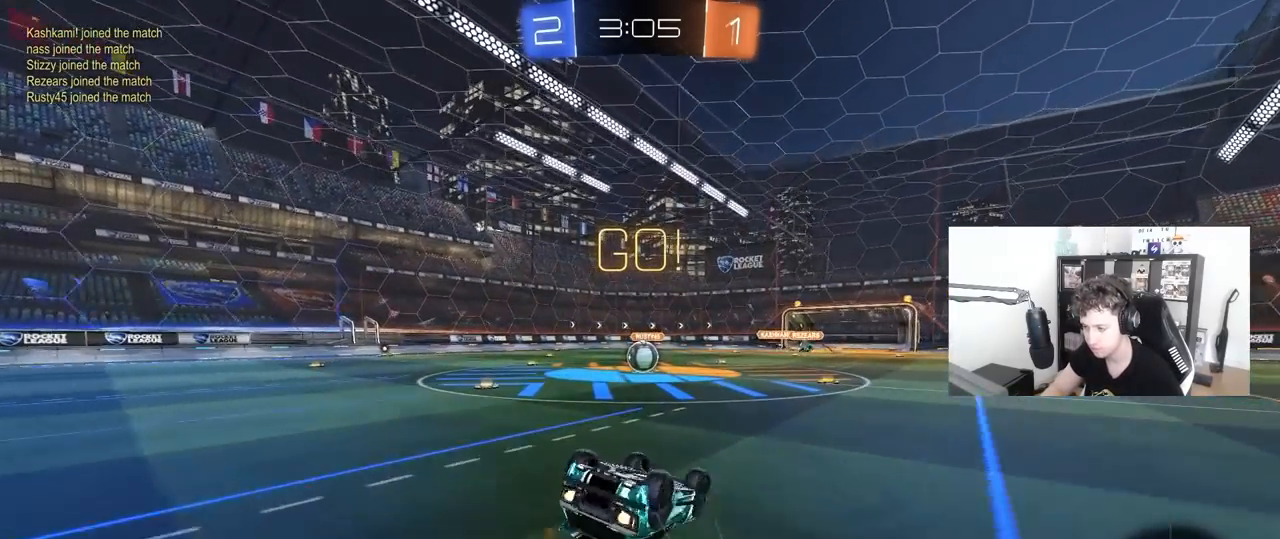
{"keys": [], "mouse": [], "mouse_move": "still", "events": [[100, "s", "up"], [183, "s", "down"], [383, "shift", "up"], [417, "mouse_left", "up"], [467, "a", "up"], [467, "s", "up"]]}
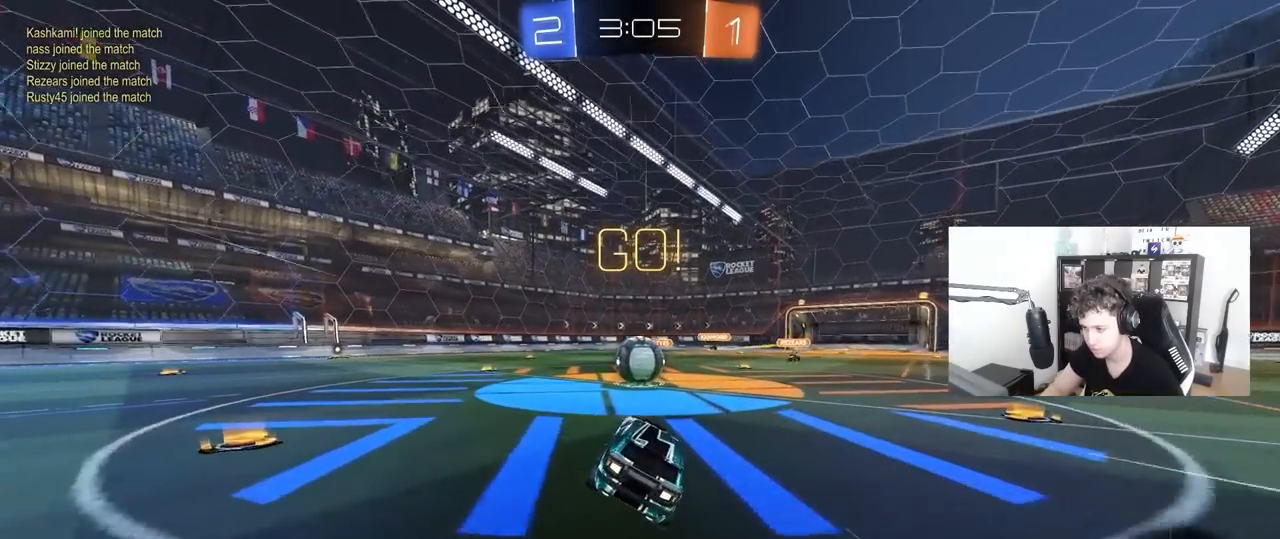
{"keys": ["d", "shift"], "mouse": ["left", "right"], "mouse_move": "down-right", "events": [[150, "a", "down"], [150, "w", "down"], [250, "mouse_left", "down"], [250, "mouse_right", "down"], [300, "a", "up"], [300, "w", "up"], [350, "d", "down"], [400, "shift", "down"]]}
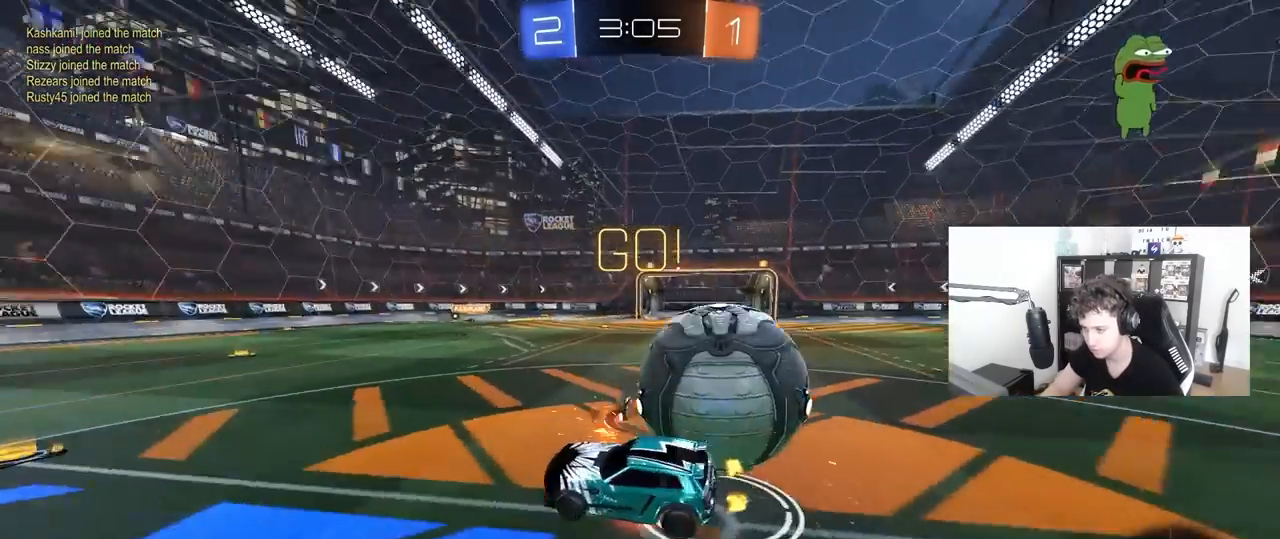
{"keys": ["d", "shift"], "mouse": [], "mouse_move": "still", "events": [[117, "mouse_right", "up"], [167, "mouse_left", "up"]]}
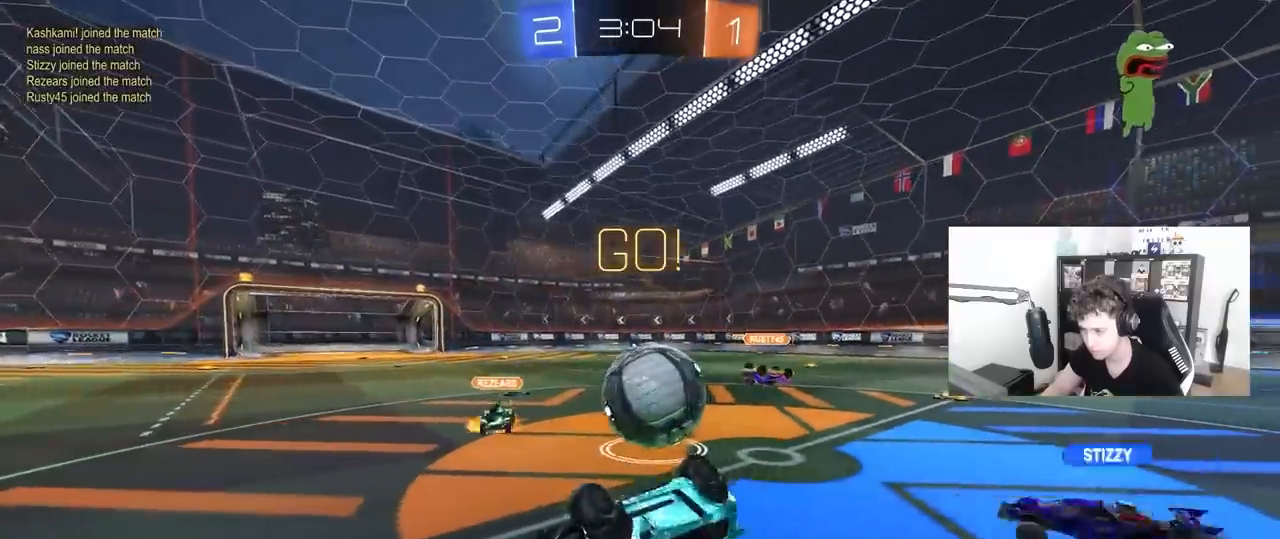
{"keys": [], "mouse": [], "mouse_move": "still", "events": [[233, "shift", "up"], [333, "d", "up"]]}
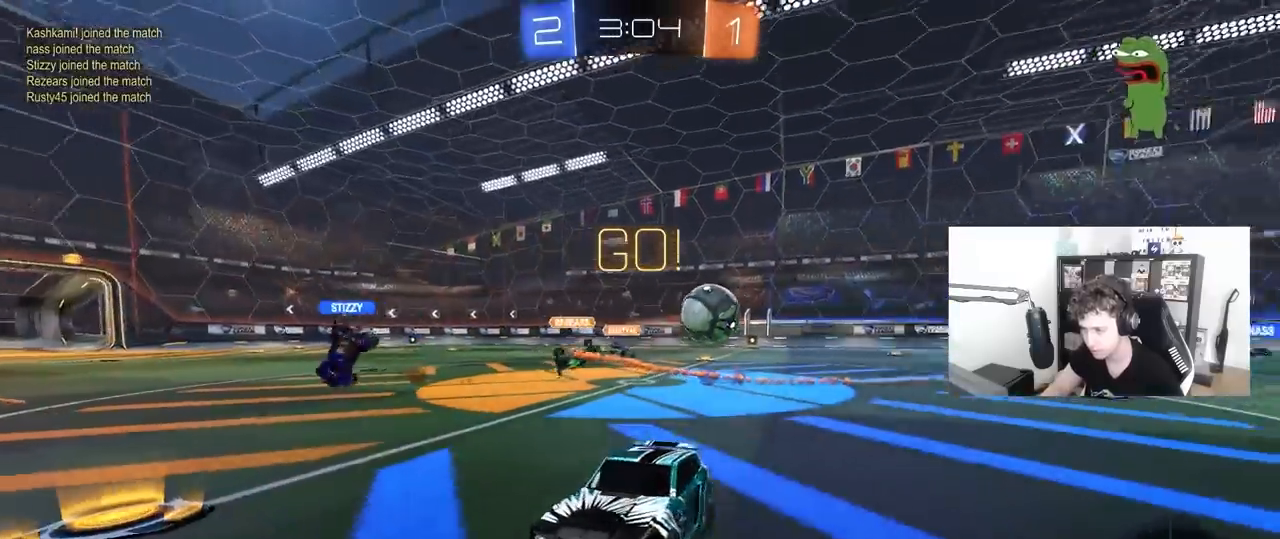
{"keys": ["w"], "mouse": ["right"], "mouse_move": "still", "events": [[67, "w", "down"], [167, "d", "down"], [300, "d", "up"], [350, "a", "down"], [350, "mouse_right", "down"], [433, "a", "up"], [433, "mouse_right", "up"], [483, "mouse_right", "down"]]}
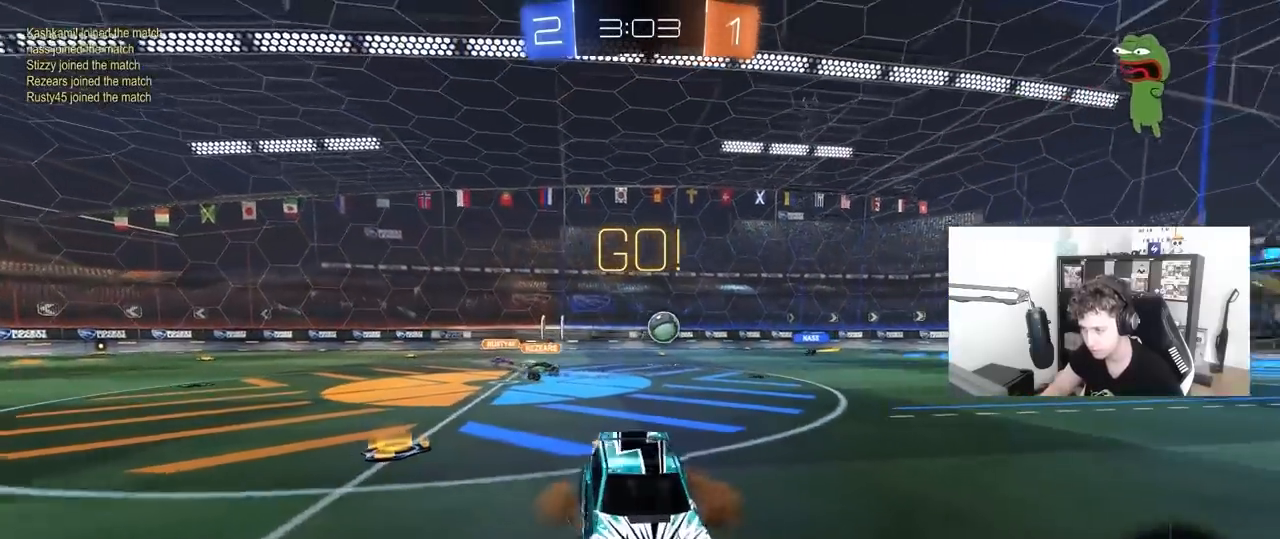
{"keys": [], "mouse": [], "mouse_move": "still", "events": [[217, "mouse_right", "up"], [367, "w", "up"]]}
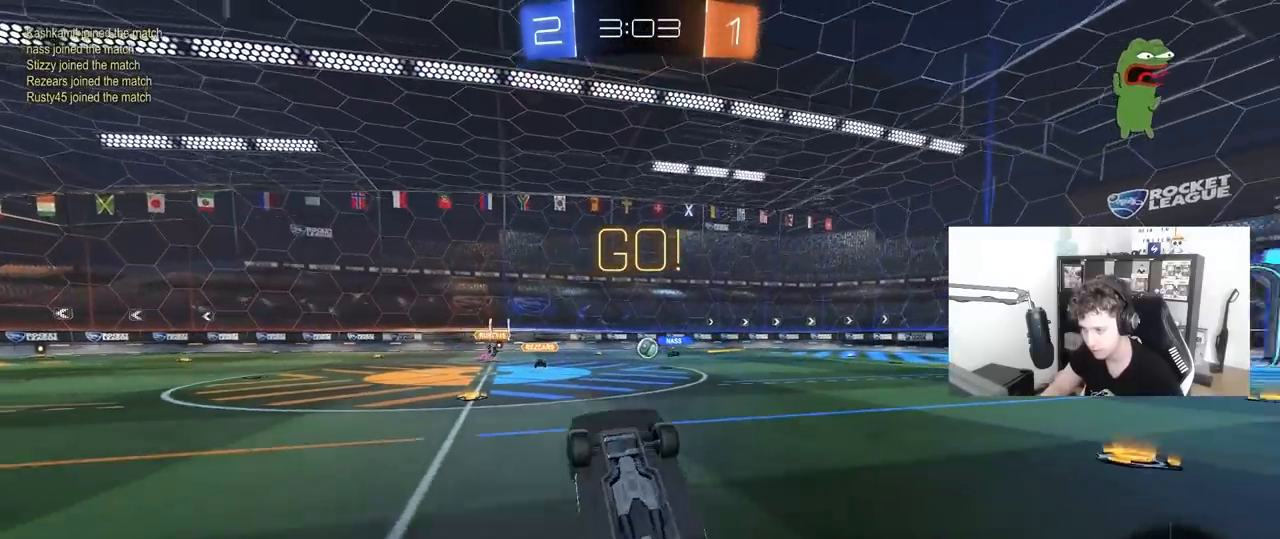
{"keys": [], "mouse": [], "mouse_move": "still", "events": []}